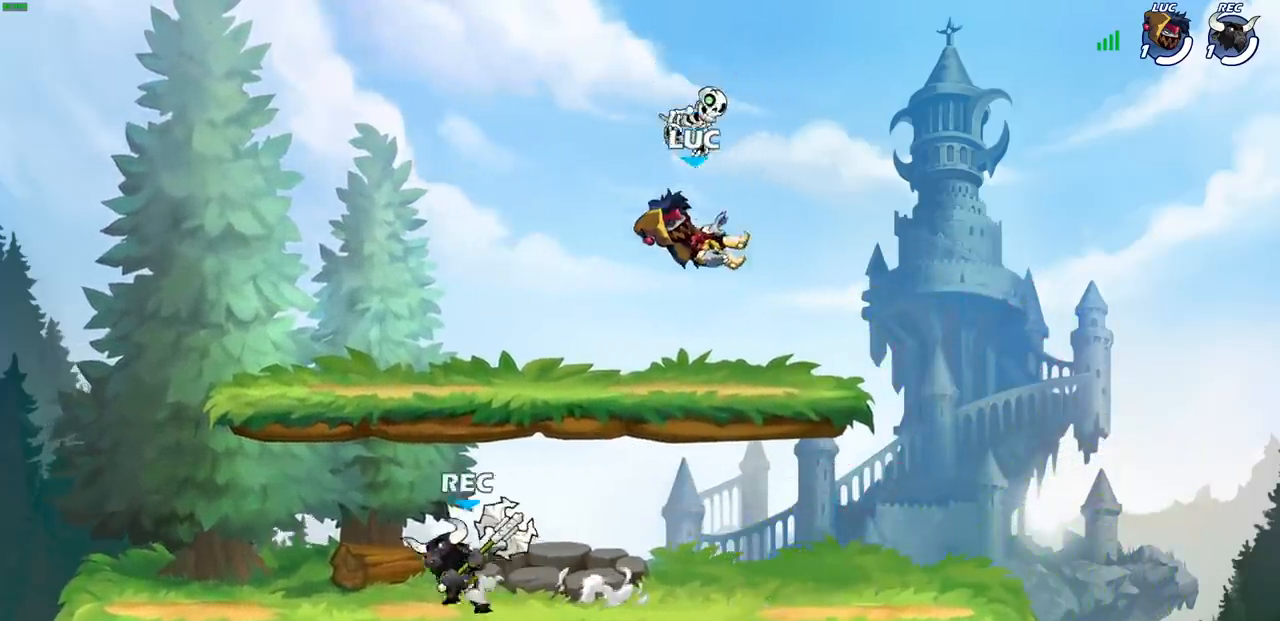
Gameplay with a controller (PlayStation layout); each line is a JSON object with the inputs held at the frame after it. "events" lists button and stick changes between this image and that frame as [ms after this image, input, new state], when the widget could be followed in between. Not read: L3 R1 R3 right_stick.
{"buttons": [], "left_stick": "down", "events": [[33, "left_stick", "down"]]}
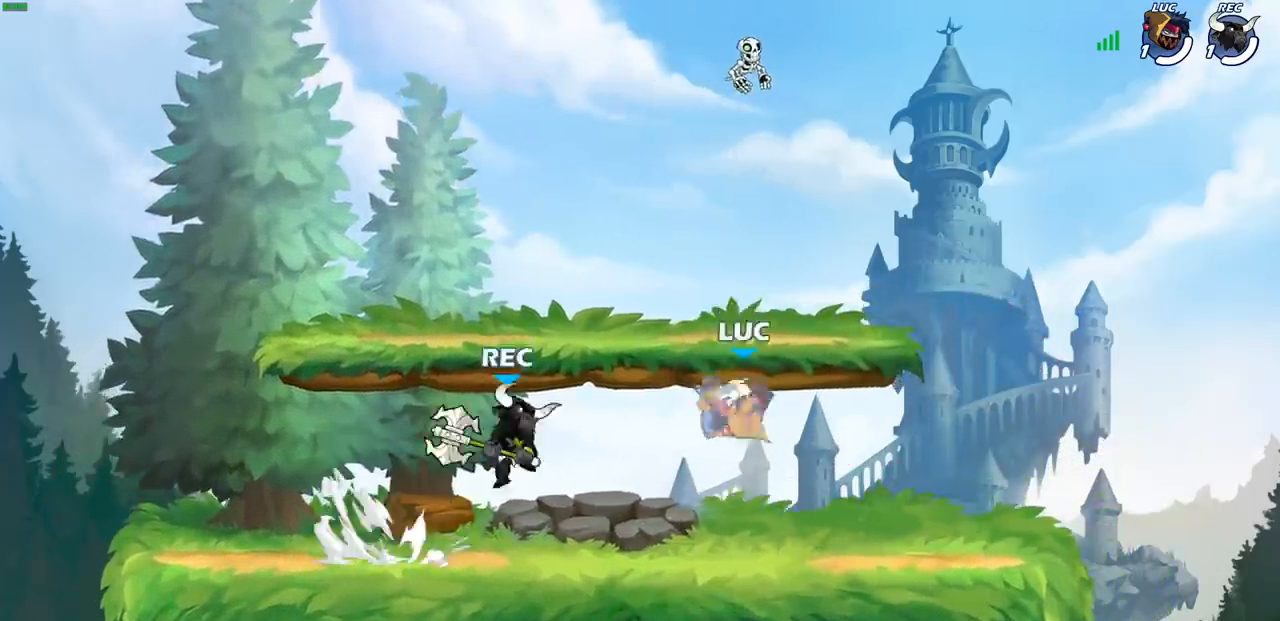
{"buttons": [], "left_stick": "center", "events": [[67, "left_stick", "down-right"], [183, "left_stick", "center"], [283, "left_stick", "right"], [333, "left_stick", "center"], [350, "SQUARE", "down"], [433, "SQUARE", "up"]]}
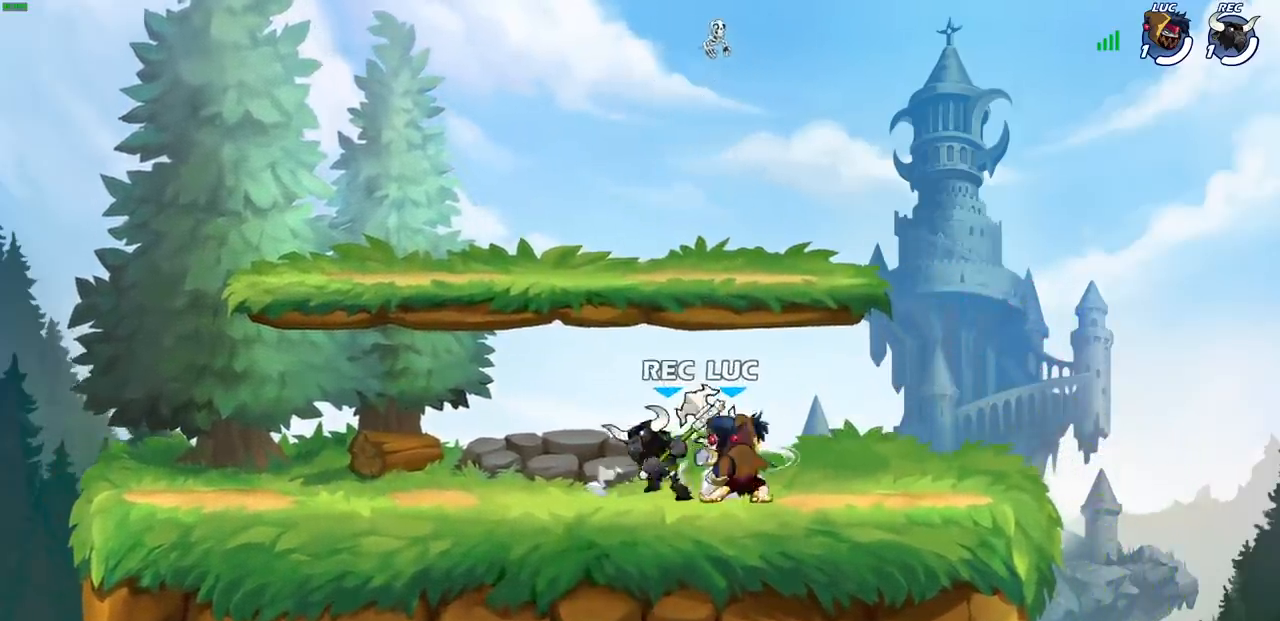
{"buttons": [], "left_stick": "right", "events": [[17, "SQUARE", "down"], [83, "SQUARE", "up"], [267, "left_stick", "right"]]}
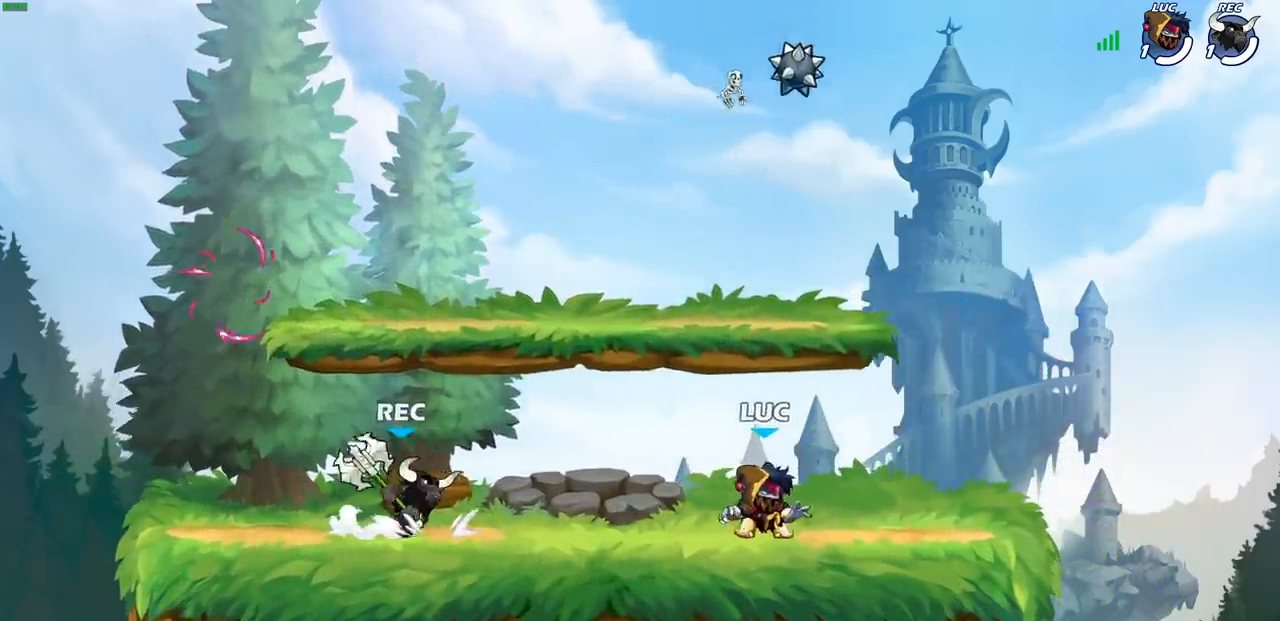
{"buttons": [], "left_stick": "center", "events": [[17, "R2", "down"], [67, "R2", "up"], [133, "left_stick", "up-left"], [367, "left_stick", "center"]]}
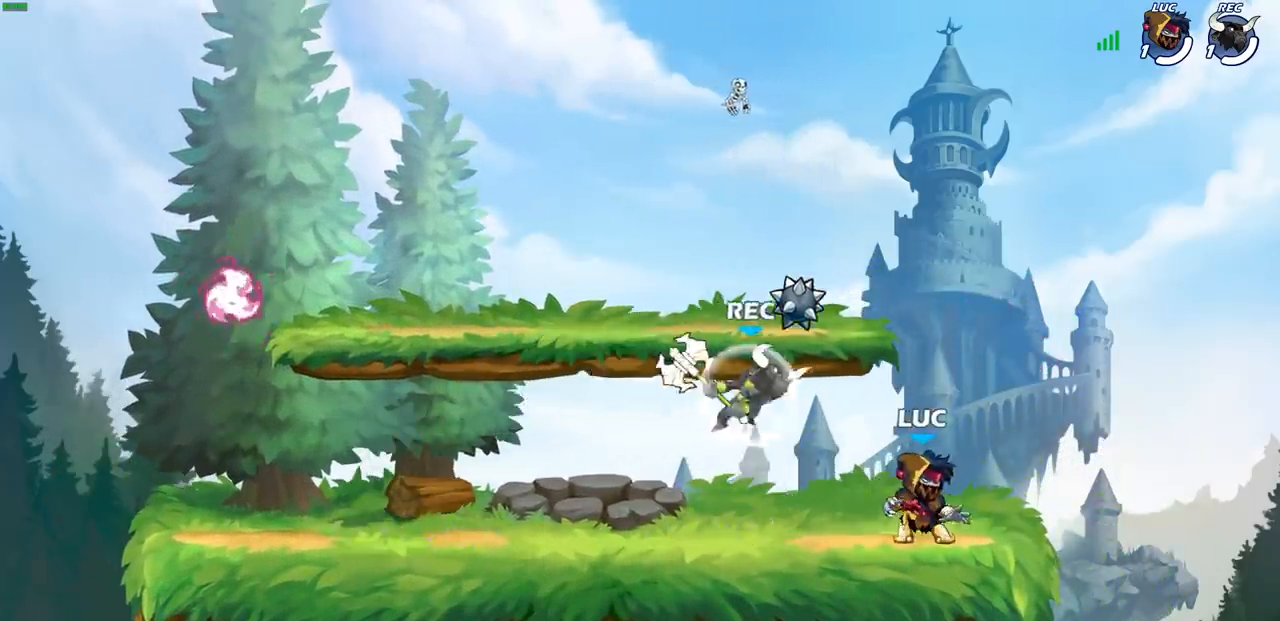
{"buttons": [], "left_stick": "center", "events": [[233, "SQUARE", "down"], [317, "SQUARE", "up"]]}
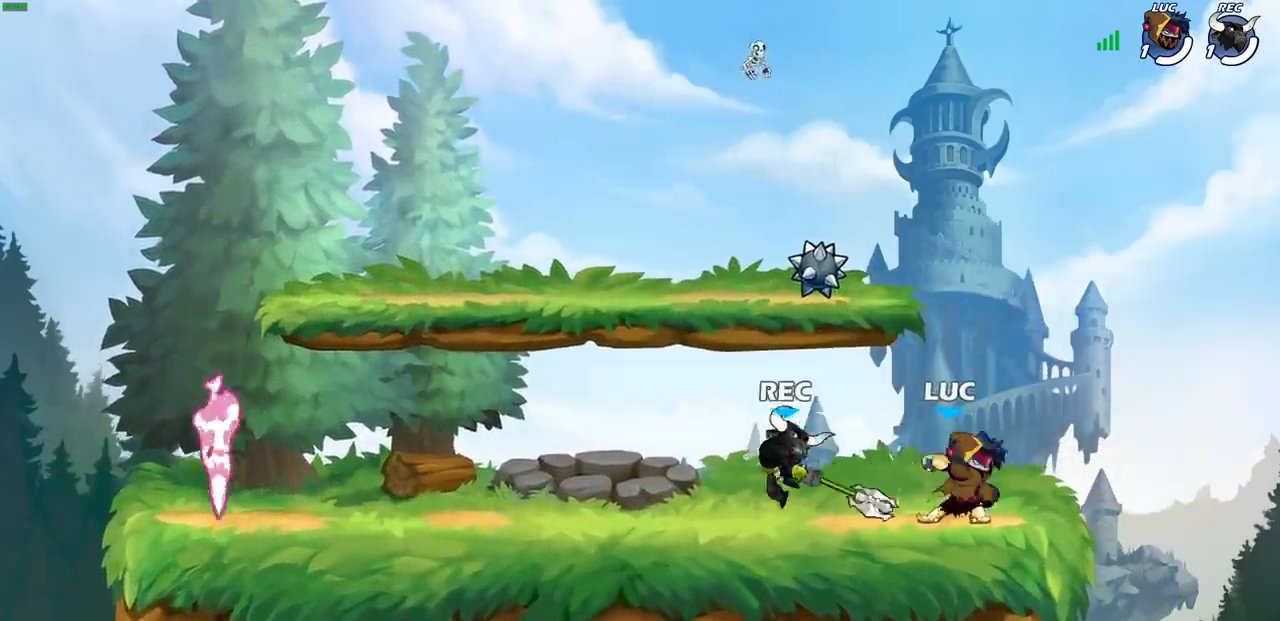
{"buttons": ["CROSS"], "left_stick": "up", "events": [[233, "left_stick", "left"], [250, "CROSS", "down"], [450, "left_stick", "up"]]}
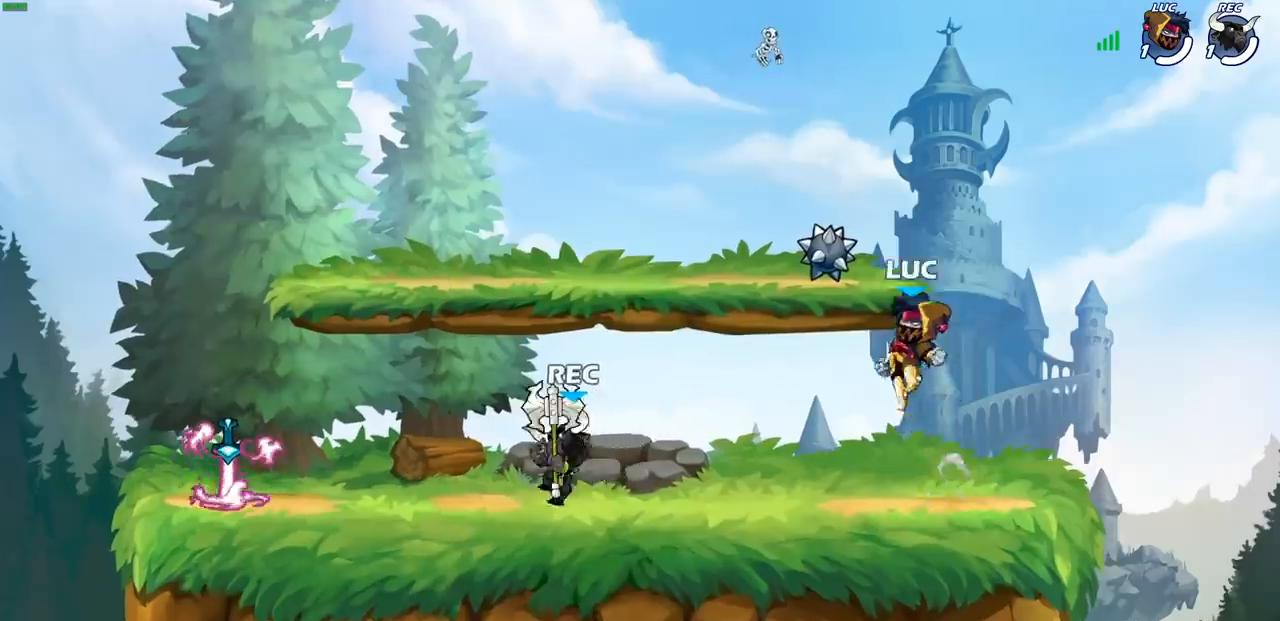
{"buttons": [], "left_stick": "left", "events": [[67, "left_stick", "up-right"], [83, "CROSS", "up"], [233, "left_stick", "down-right"], [450, "left_stick", "left"]]}
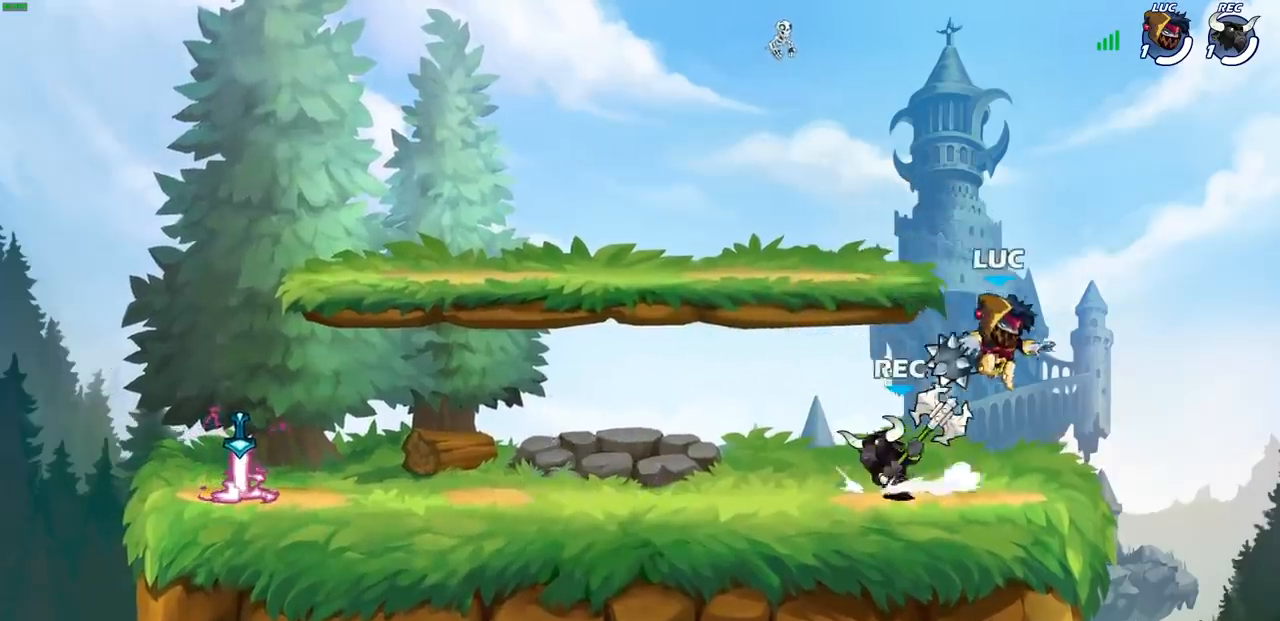
{"buttons": [], "left_stick": "center", "events": [[50, "CIRCLE", "down"], [100, "left_stick", "center"], [133, "CIRCLE", "up"]]}
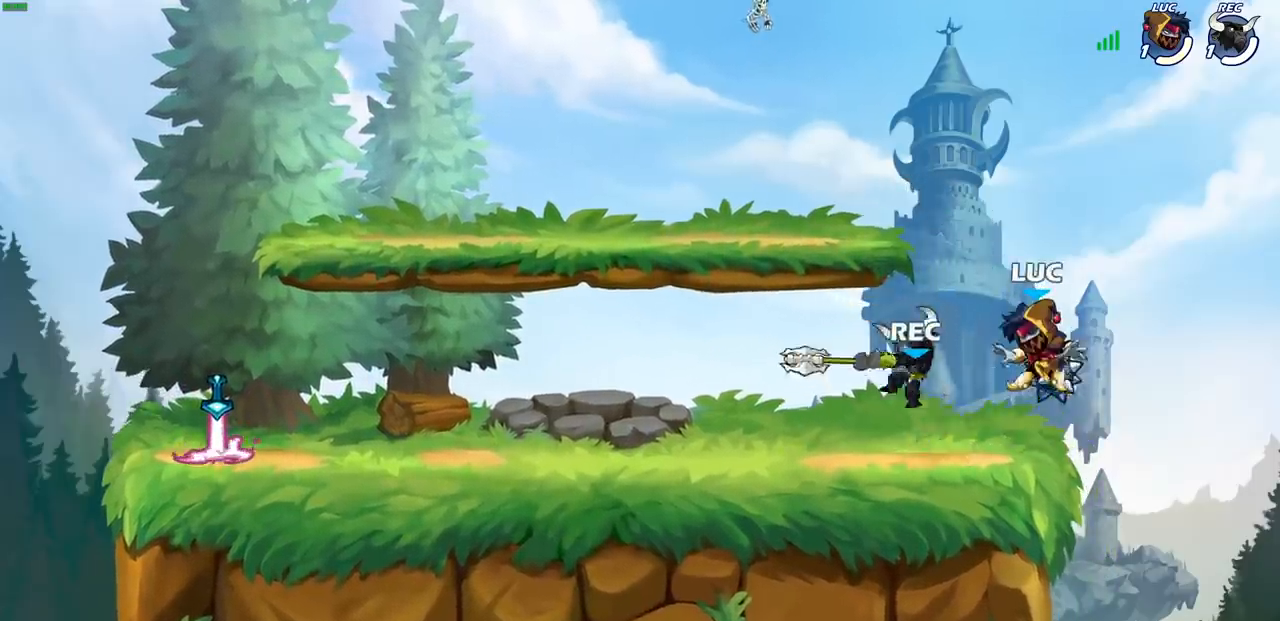
{"buttons": [], "left_stick": "center", "events": []}
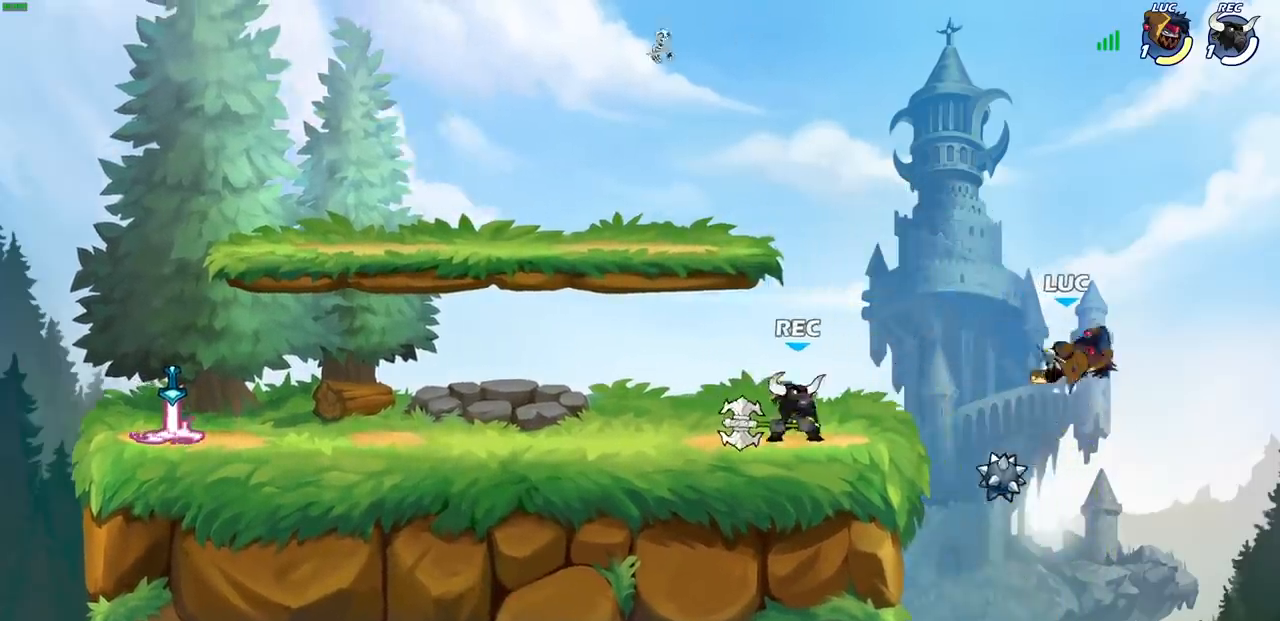
{"buttons": [], "left_stick": "down-left", "events": [[33, "left_stick", "up"], [167, "R2", "down"], [433, "R2", "up"], [450, "left_stick", "down-left"]]}
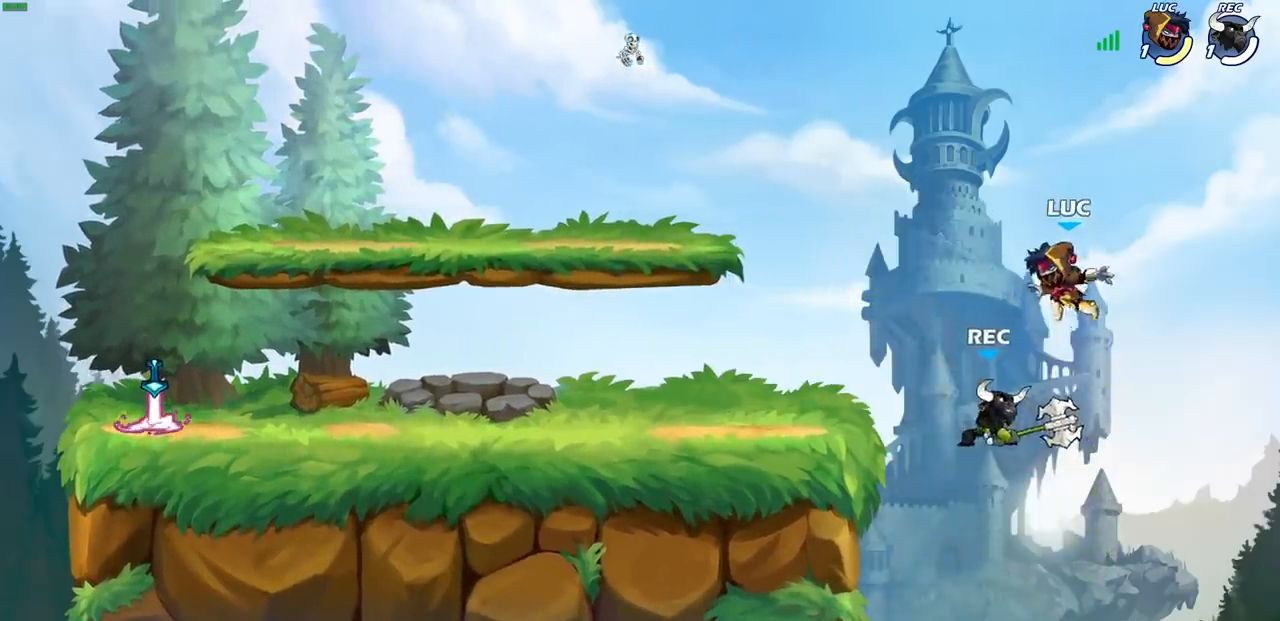
{"buttons": [], "left_stick": "left", "events": [[117, "SQUARE", "down"], [200, "SQUARE", "up"], [317, "left_stick", "center"], [433, "left_stick", "left"]]}
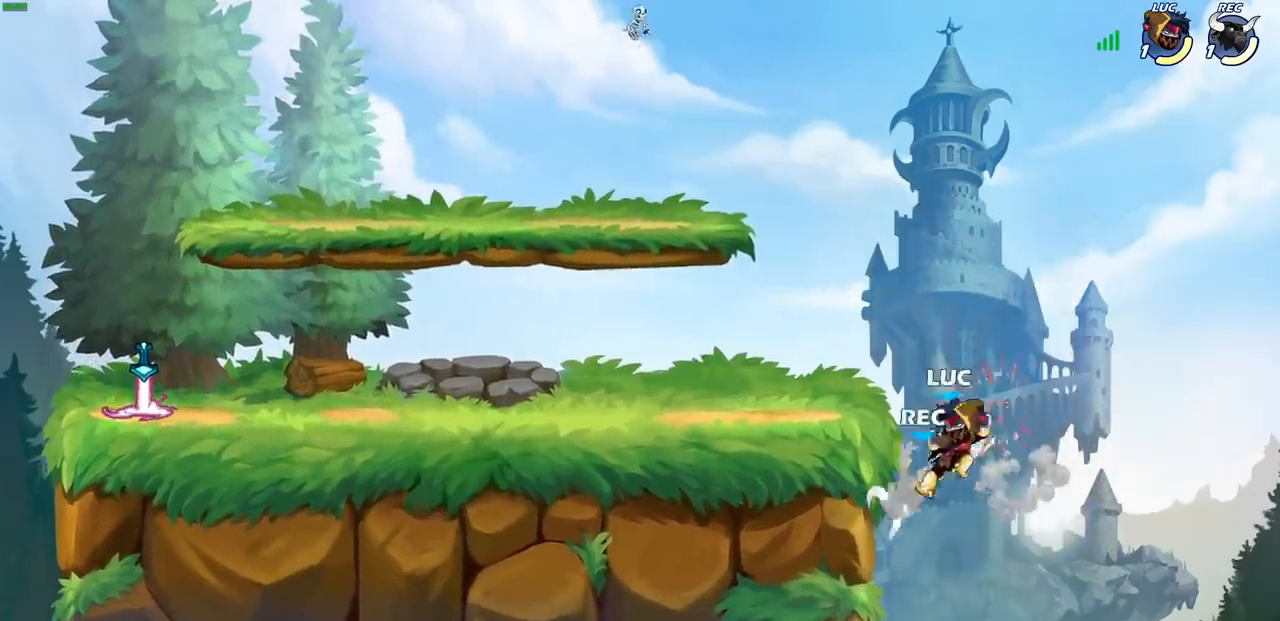
{"buttons": ["SQUARE"], "left_stick": "down-left", "events": [[267, "left_stick", "up"], [333, "CROSS", "down"], [433, "CROSS", "up"], [450, "left_stick", "down-left"], [483, "SQUARE", "down"]]}
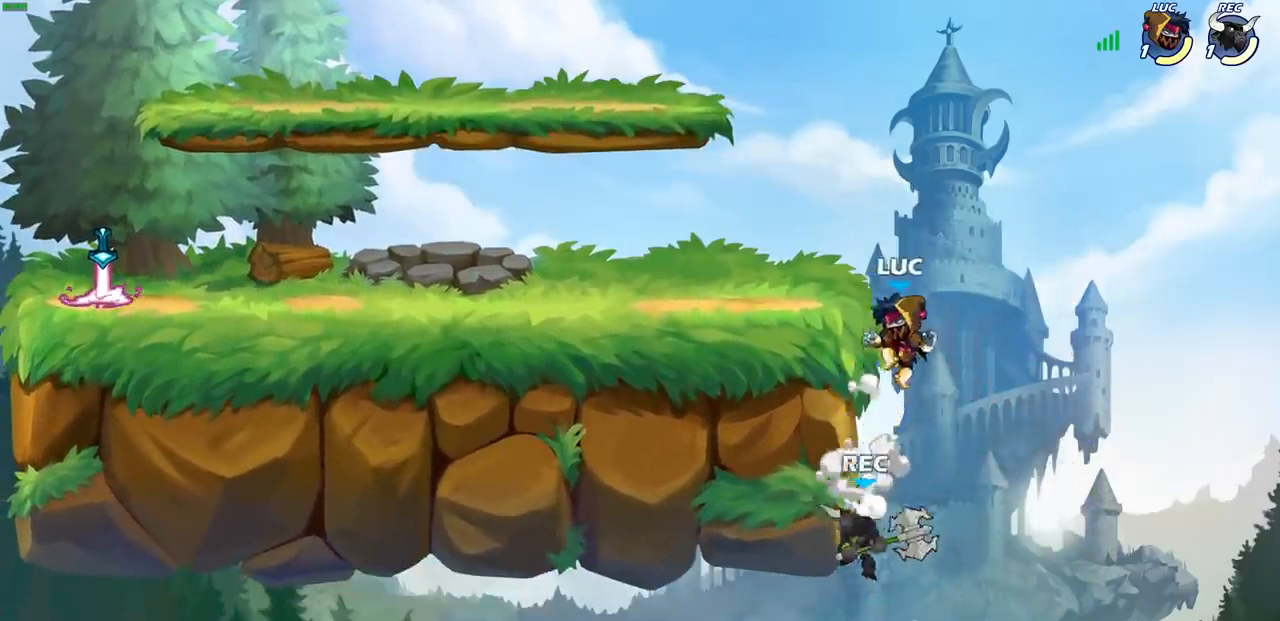
{"buttons": [], "left_stick": "right", "events": [[67, "SQUARE", "up"], [83, "left_stick", "center"], [467, "left_stick", "right"]]}
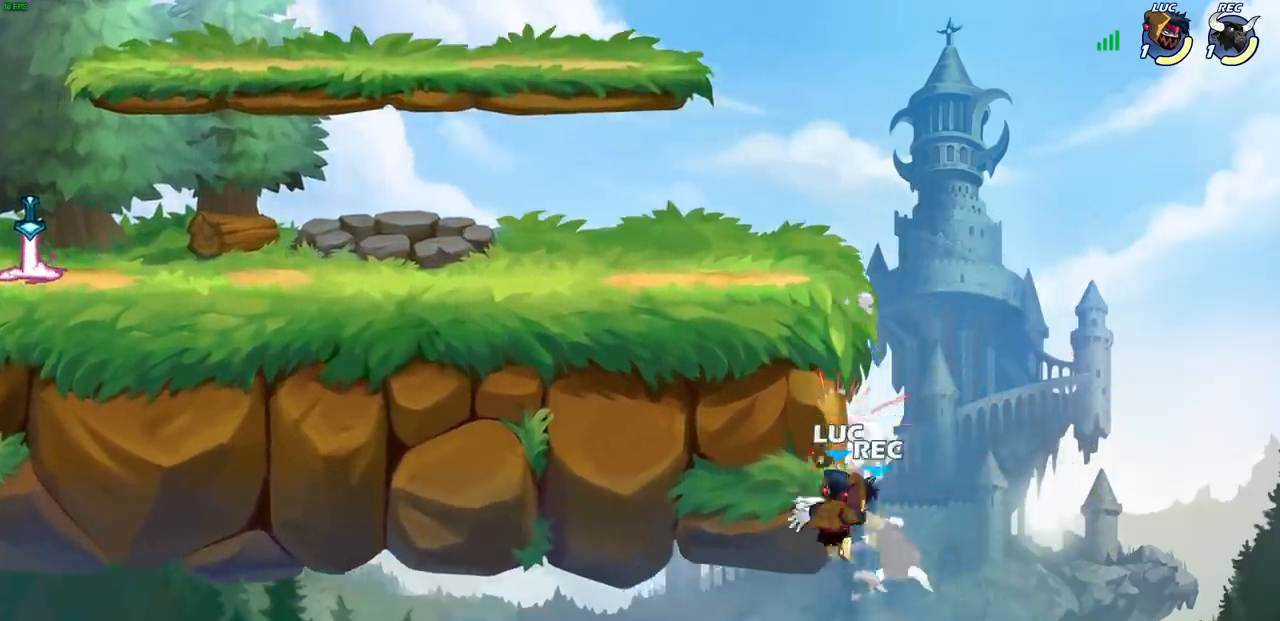
{"buttons": [], "left_stick": "center", "events": [[167, "CROSS", "down"], [283, "CROSS", "up"], [283, "SQUARE", "down"], [283, "left_stick", "down"], [383, "SQUARE", "up"], [417, "left_stick", "center"]]}
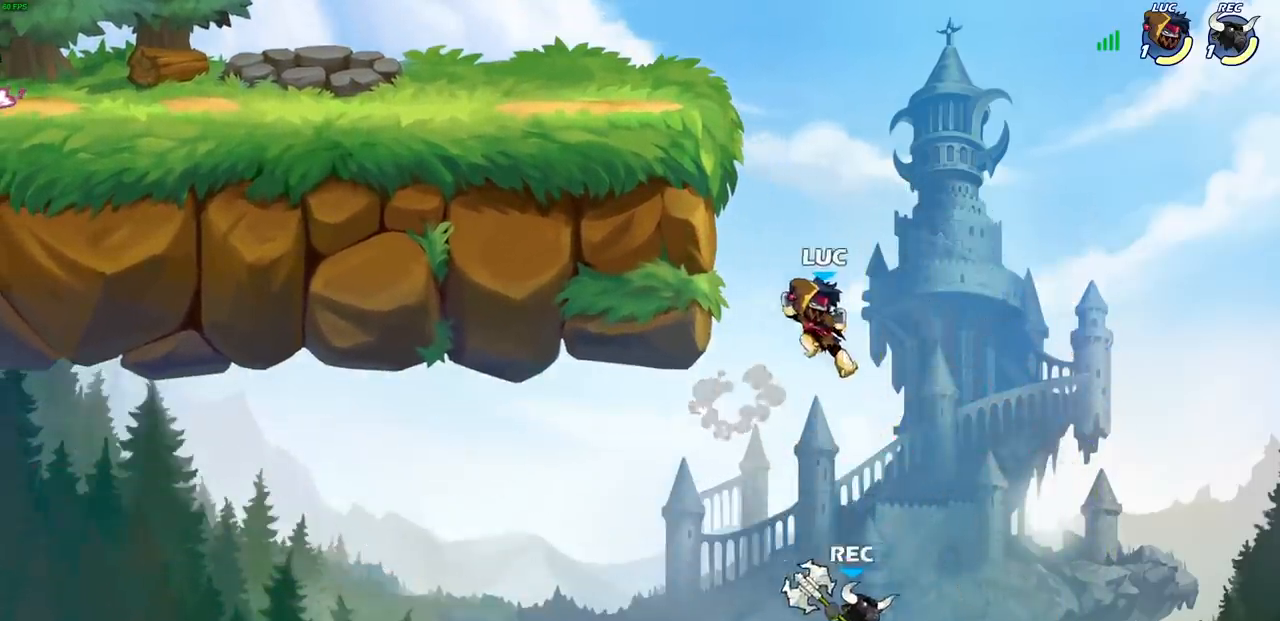
{"buttons": ["CROSS"], "left_stick": "up-left", "events": [[233, "left_stick", "right"], [433, "left_stick", "up-left"], [450, "CROSS", "down"]]}
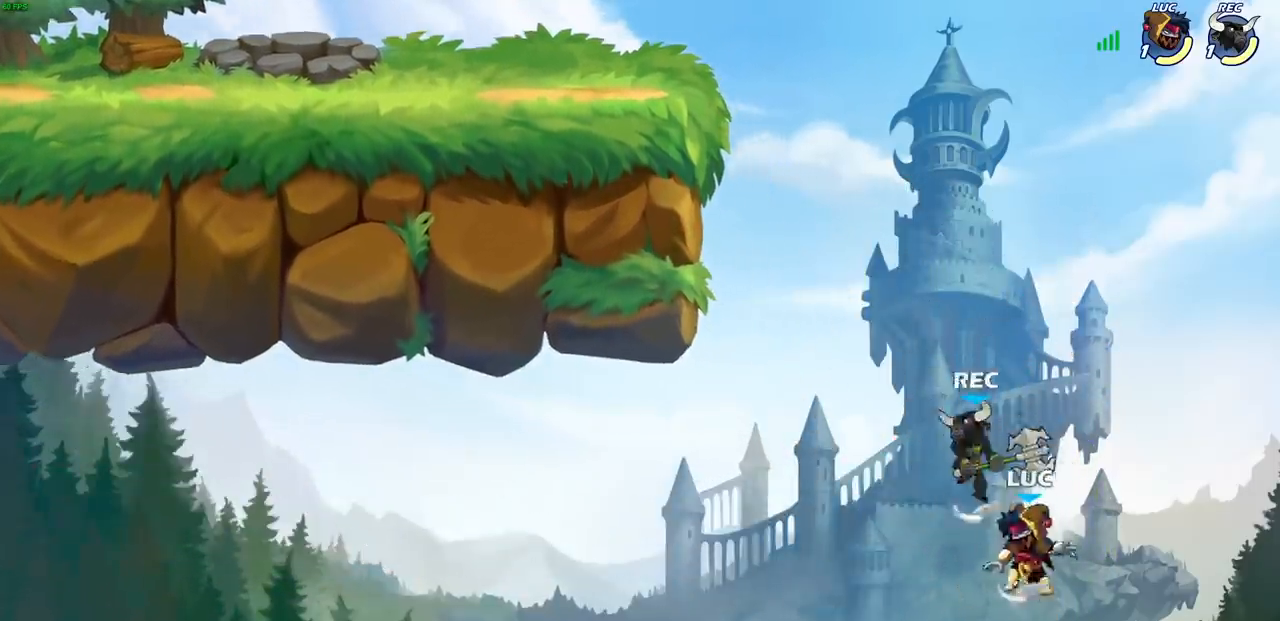
{"buttons": [], "left_stick": "up-left", "events": [[50, "CIRCLE", "down"], [67, "CROSS", "up"], [133, "CIRCLE", "up"], [367, "left_stick", "up"], [483, "left_stick", "up-left"]]}
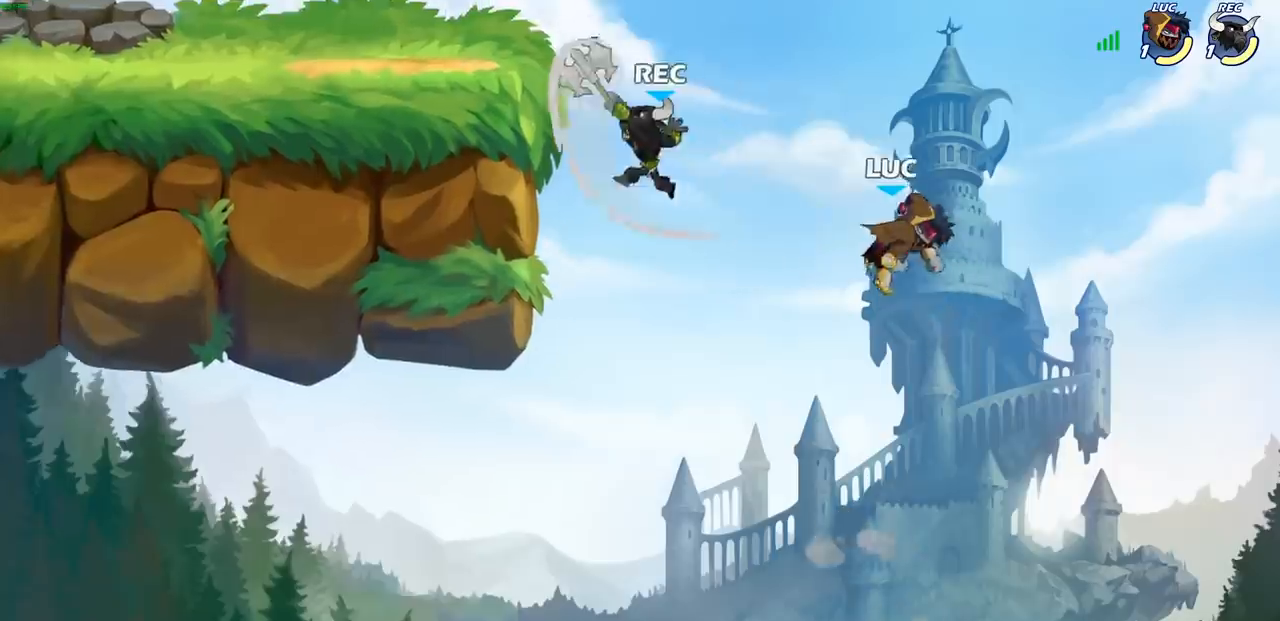
{"buttons": [], "left_stick": "up-left", "events": []}
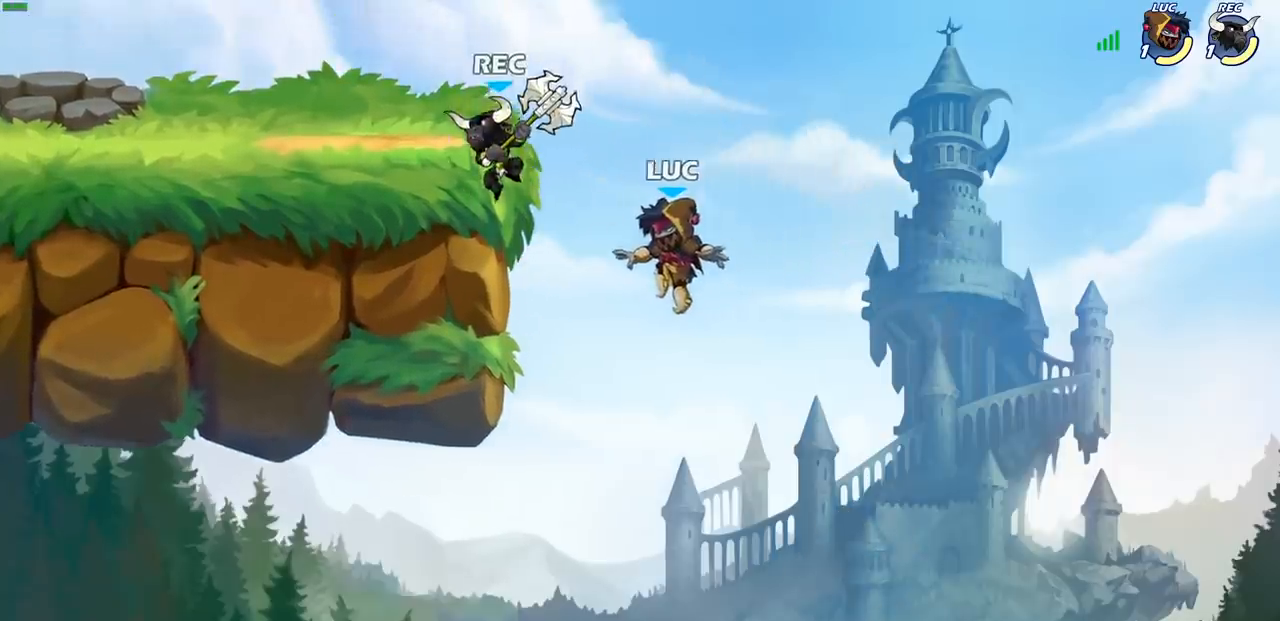
{"buttons": ["CIRCLE"], "left_stick": "up-left", "events": [[100, "R2", "down"], [300, "R2", "up"], [317, "left_stick", "right"], [433, "CROSS", "down"], [467, "CIRCLE", "down"], [467, "left_stick", "up-left"], [483, "CROSS", "up"]]}
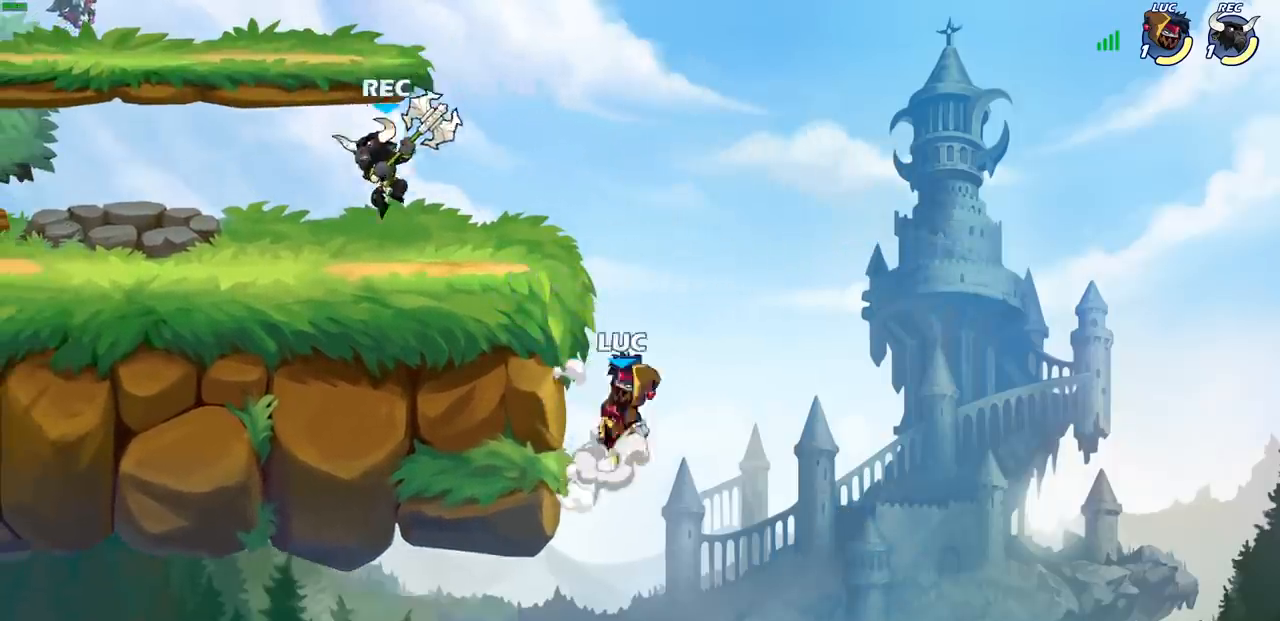
{"buttons": [], "left_stick": "up-left", "events": [[67, "CIRCLE", "up"], [150, "left_stick", "center"], [333, "left_stick", "up-left"]]}
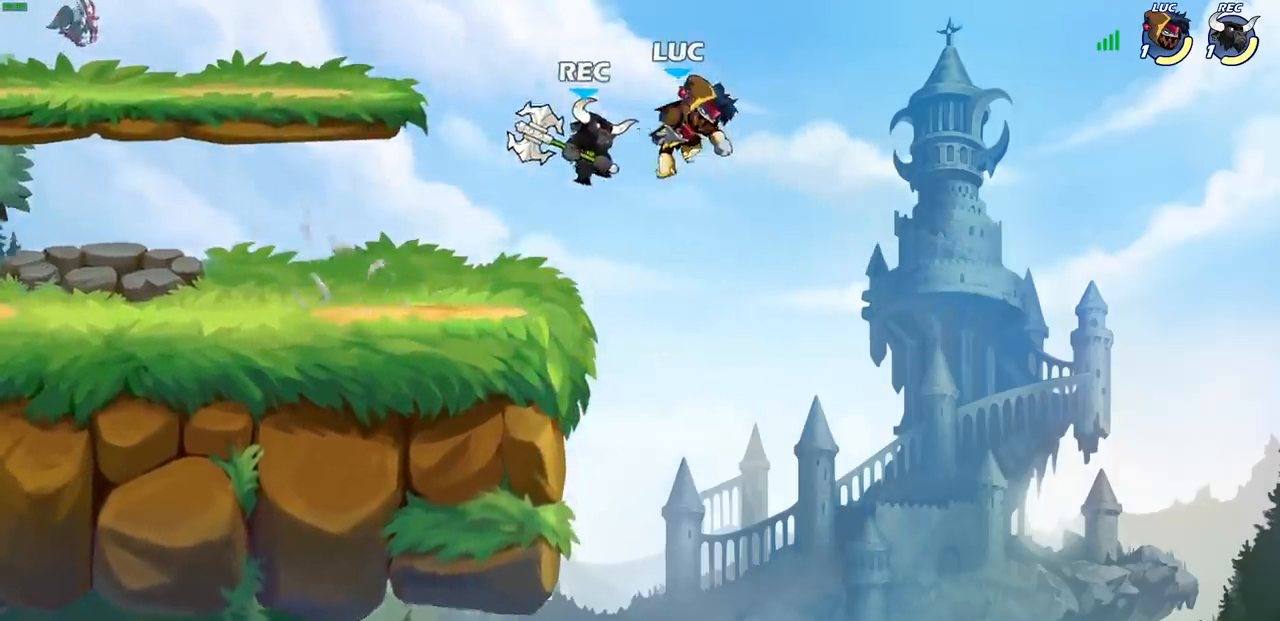
{"buttons": [], "left_stick": "down-left", "events": [[167, "left_stick", "left"], [267, "left_stick", "down-left"]]}
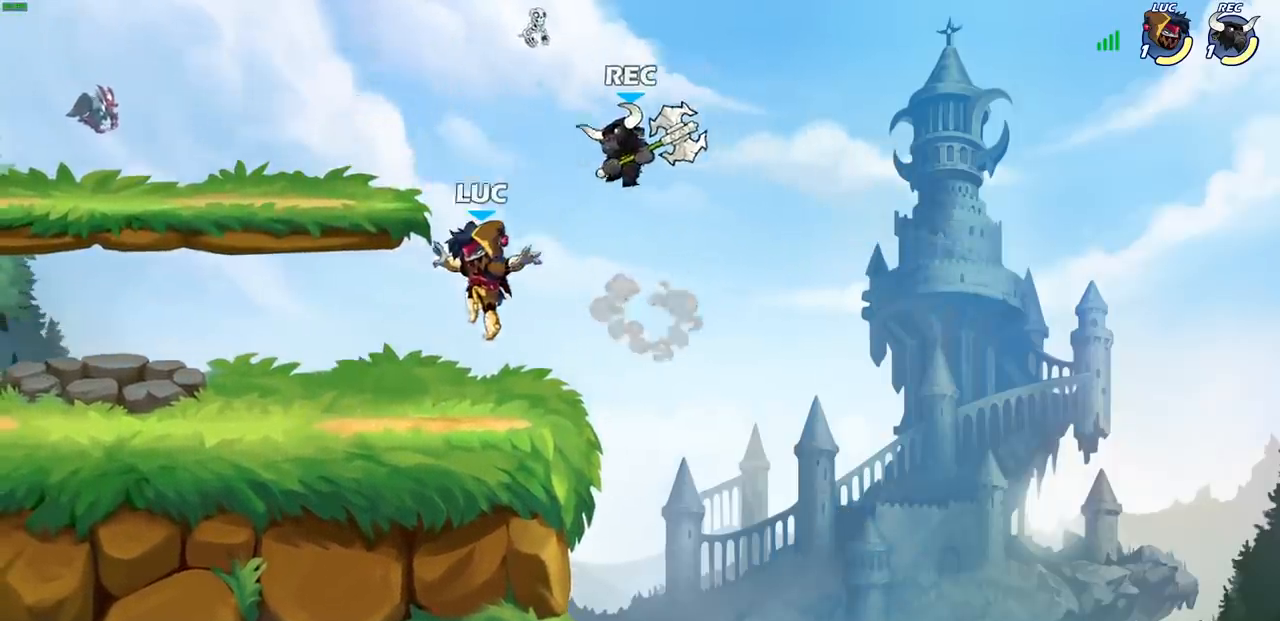
{"buttons": [], "left_stick": "center", "events": [[250, "left_stick", "right"], [300, "SQUARE", "down"], [317, "left_stick", "center"], [383, "SQUARE", "up"]]}
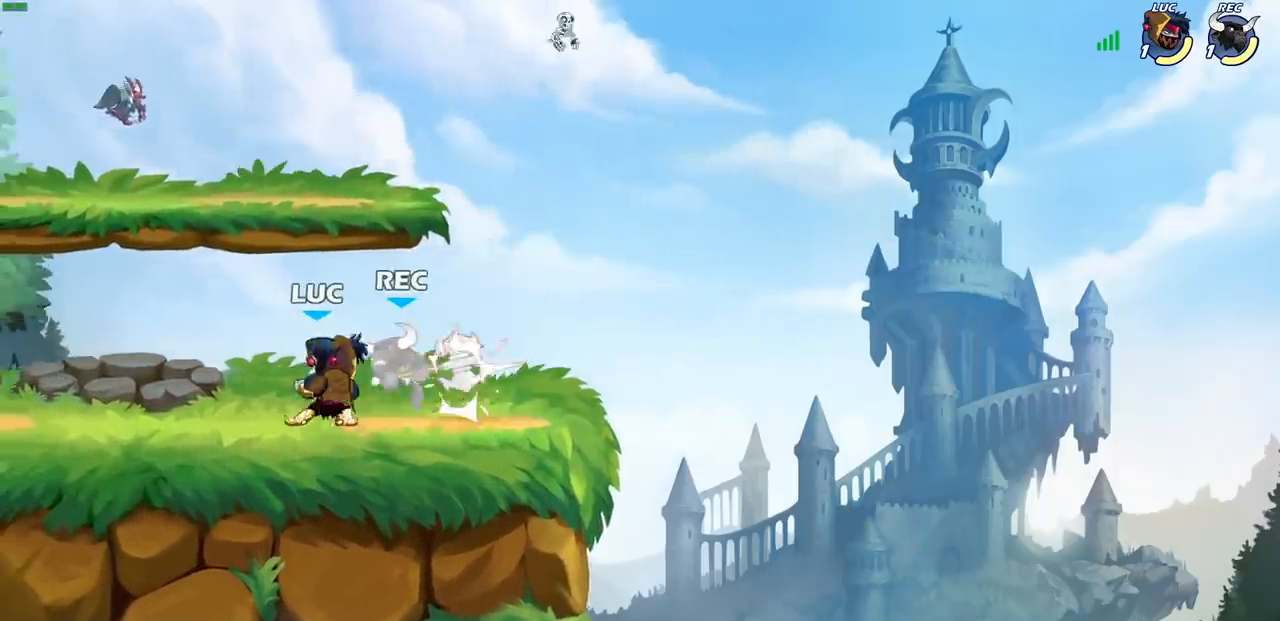
{"buttons": [], "left_stick": "center", "events": []}
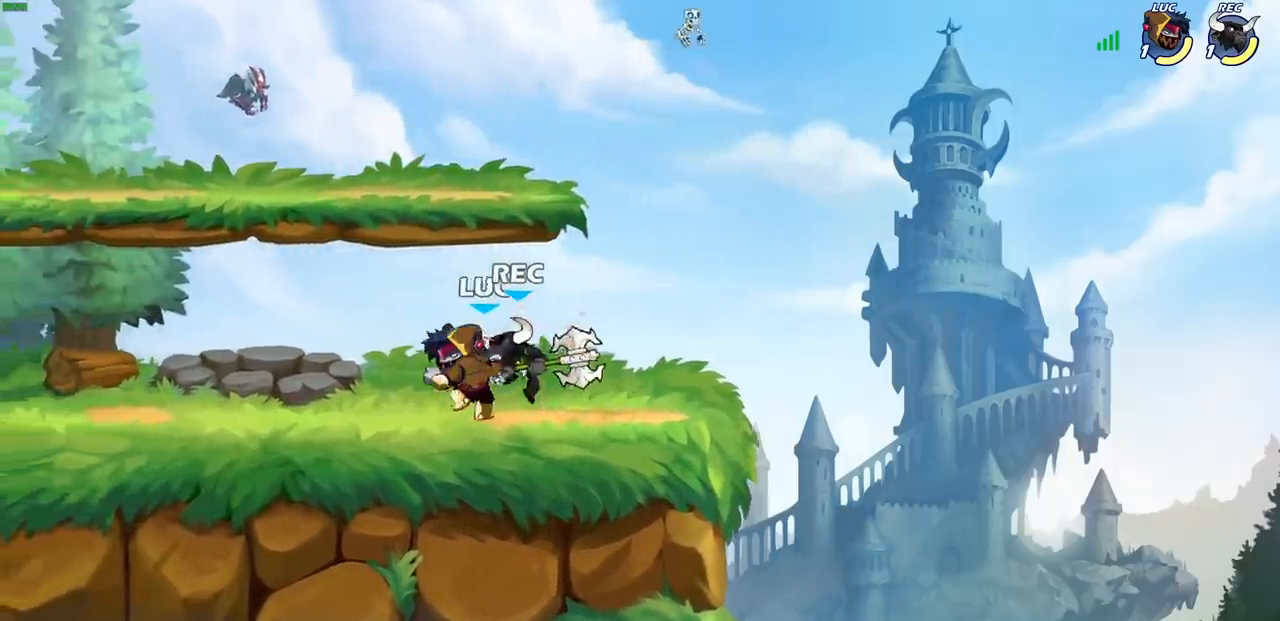
{"buttons": ["SQUARE"], "left_stick": "right", "events": [[250, "left_stick", "up-right"], [367, "R2", "down"], [433, "left_stick", "right"], [467, "R2", "up"], [483, "SQUARE", "down"]]}
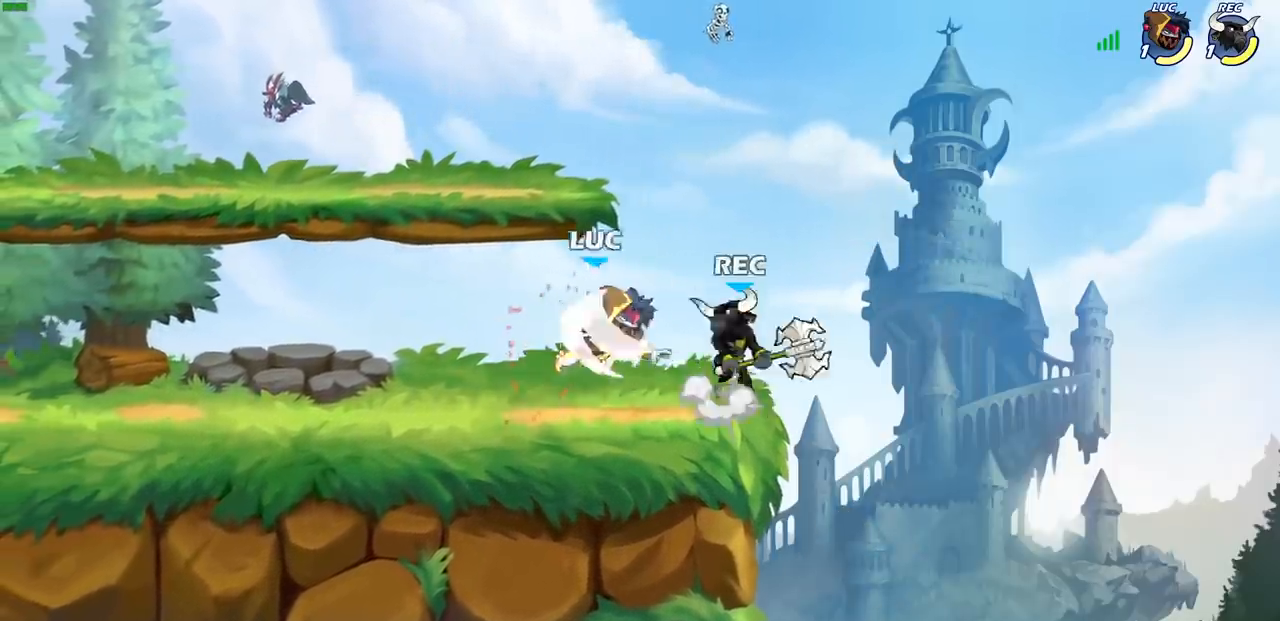
{"buttons": ["CROSS"], "left_stick": "right", "events": [[67, "SQUARE", "up"], [333, "left_stick", "up"], [467, "left_stick", "right"], [500, "CROSS", "down"]]}
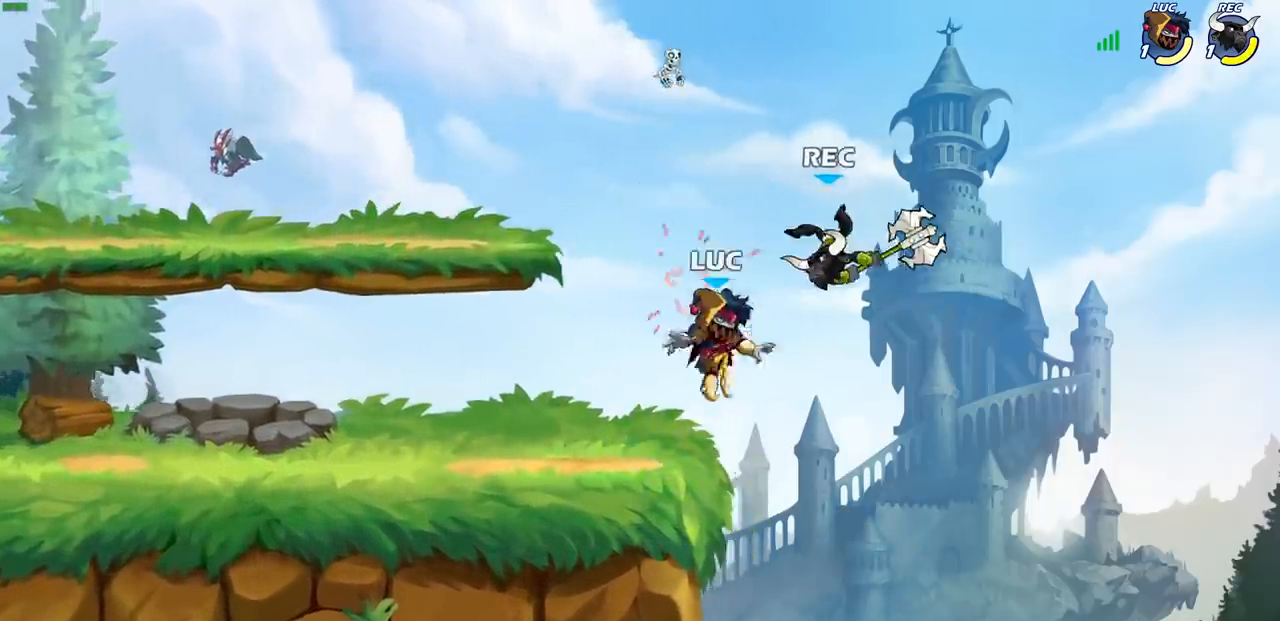
{"buttons": [], "left_stick": "up", "events": [[50, "CIRCLE", "down"], [67, "CROSS", "up"], [117, "CIRCLE", "up"], [433, "left_stick", "up"]]}
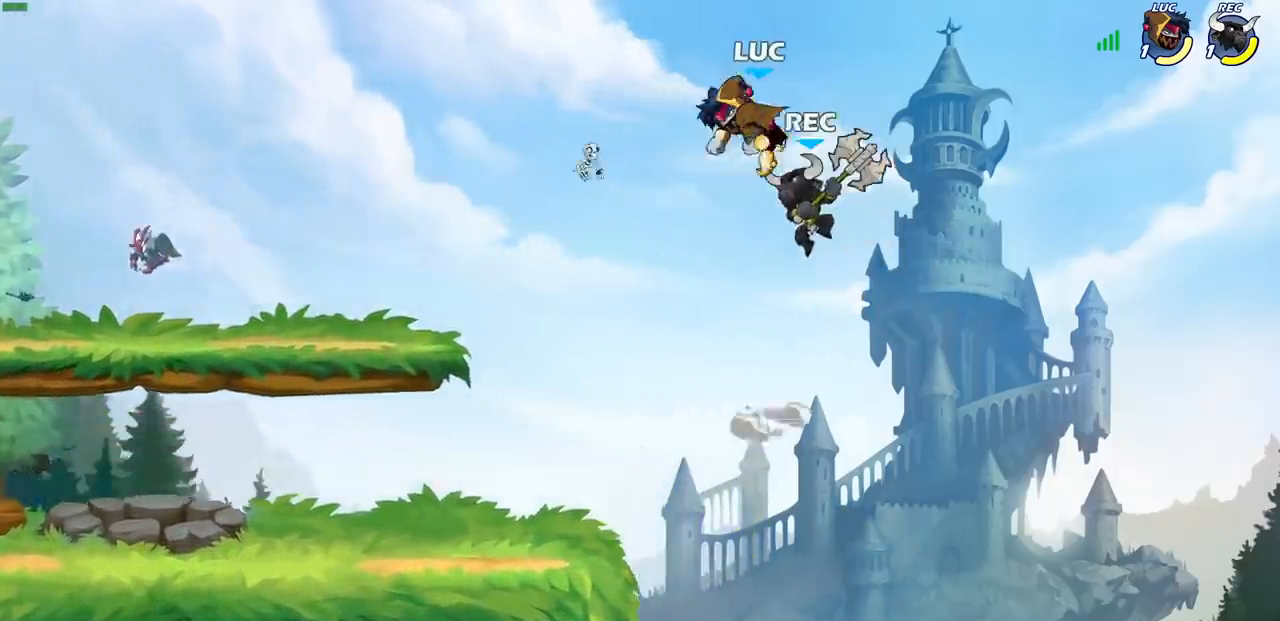
{"buttons": [], "left_stick": "down-left", "events": [[83, "left_stick", "left"], [150, "left_stick", "down-left"], [217, "SQUARE", "down"], [300, "SQUARE", "up"]]}
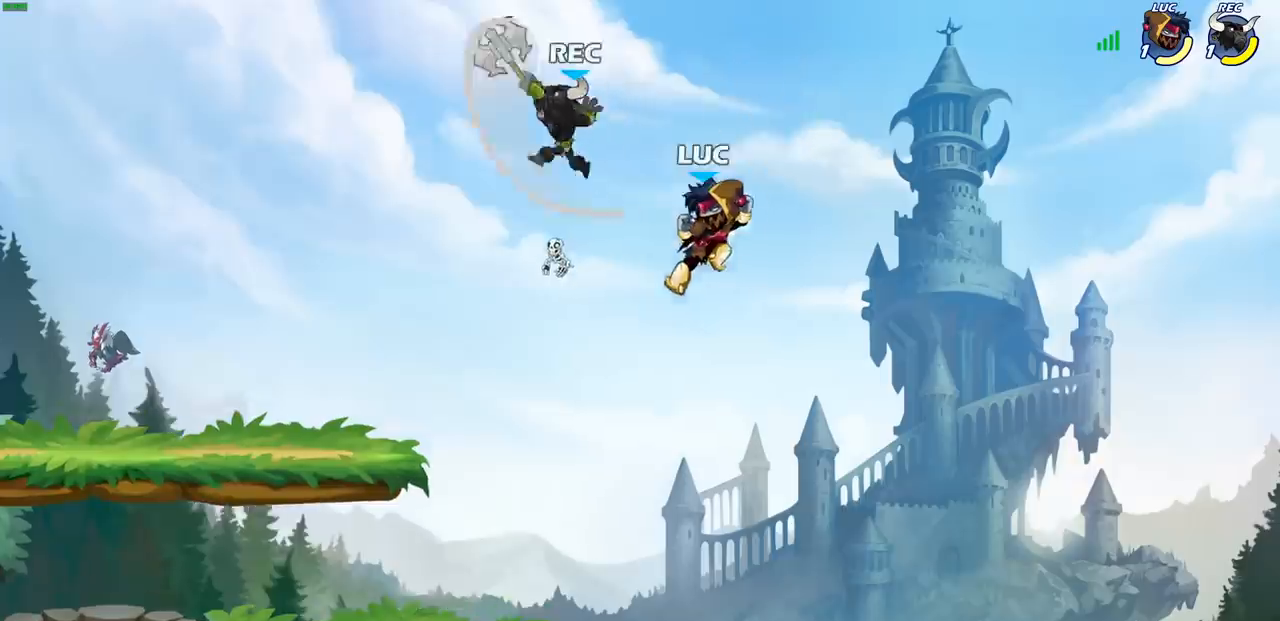
{"buttons": [], "left_stick": "down-left", "events": [[67, "left_stick", "center"], [150, "left_stick", "left"], [317, "left_stick", "down-left"]]}
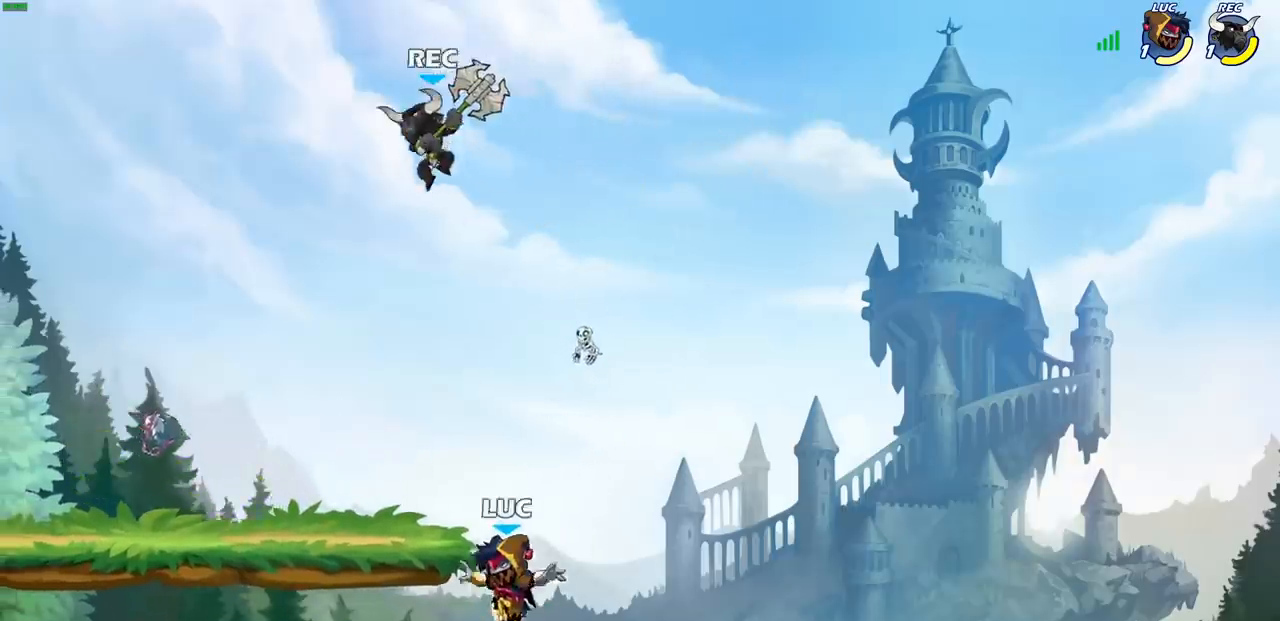
{"buttons": [], "left_stick": "up-right", "events": [[83, "left_stick", "left"], [267, "left_stick", "up-right"]]}